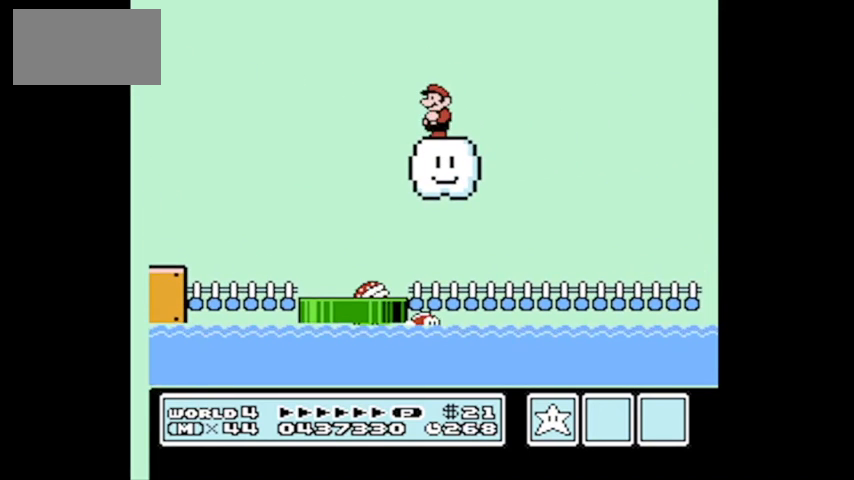
Gameplay with a controller (Nintendo layout); each line is a JSON object with the inputs held at the frame after it. "events" lists button and stick changes between this image and that frame as [ms after this image, input, new state], when the widget could be followed in between. Not read: L3 R3.
{"buttons": [], "events": [[300, "DPAD_DOWN", "down"], [501, "DPAD_DOWN", "up"]]}
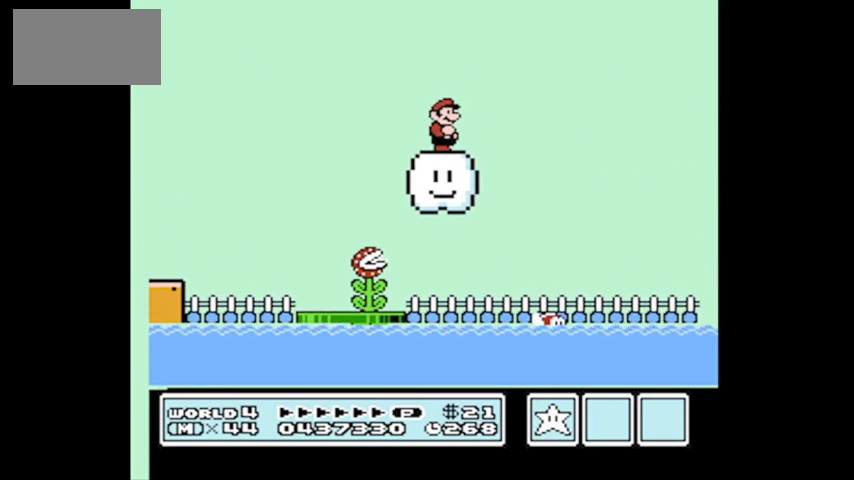
{"buttons": [], "events": [[66, "DPAD_DOWN", "down"], [200, "DPAD_DOWN", "up"], [300, "DPAD_DOWN", "down"], [400, "DPAD_DOWN", "up"]]}
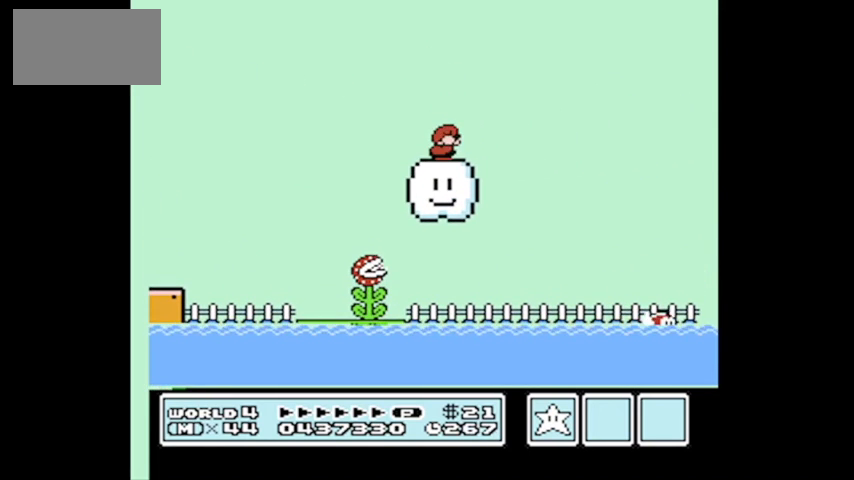
{"buttons": ["A"], "events": [[67, "A", "down"]]}
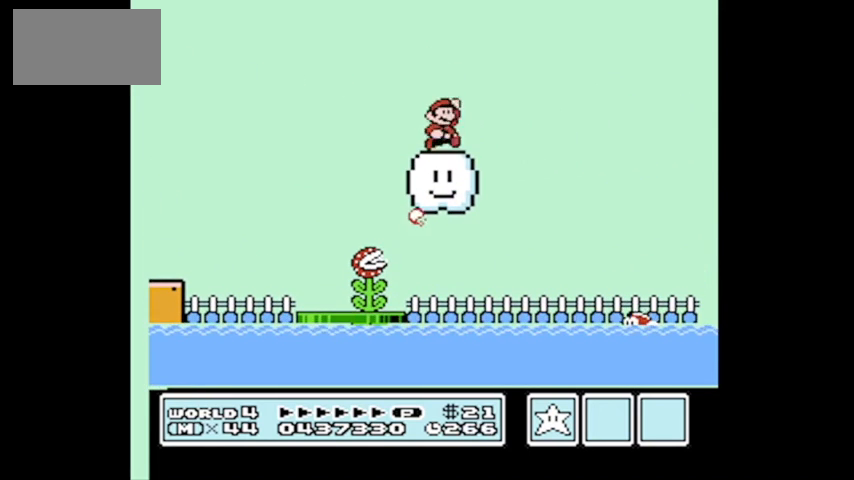
{"buttons": [], "events": [[167, "A", "up"]]}
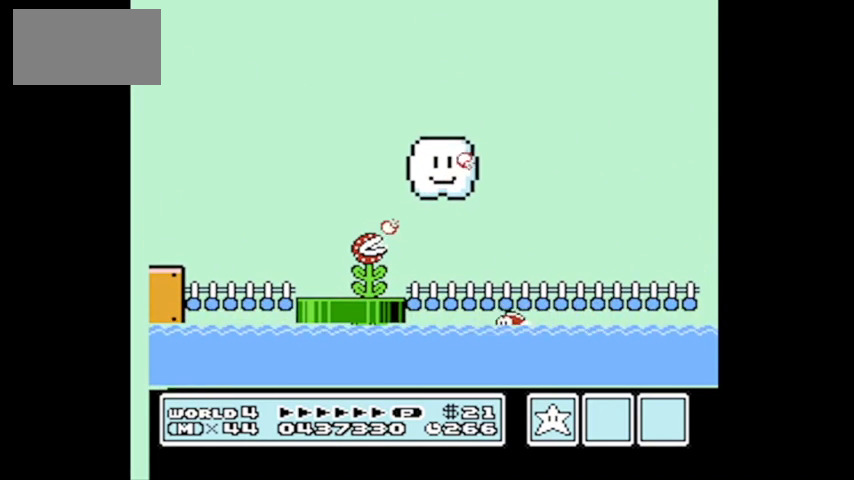
{"buttons": [], "events": []}
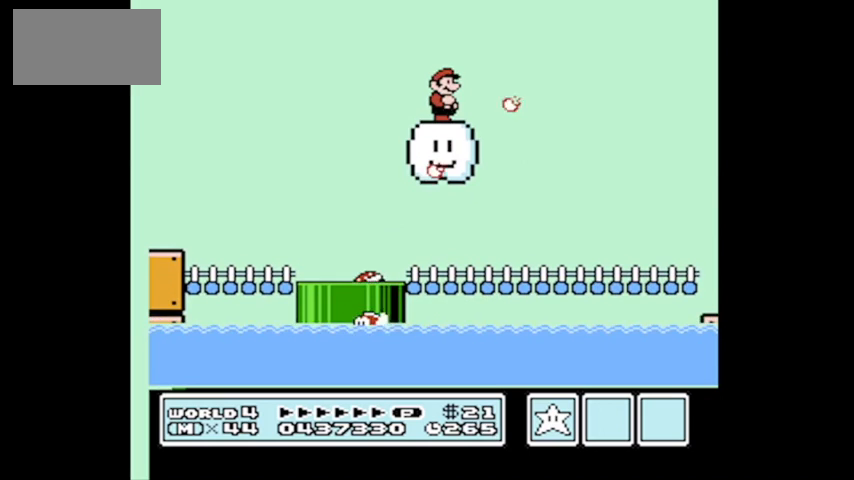
{"buttons": ["B", "DPAD_RIGHT"], "events": [[400, "DPAD_RIGHT", "down"], [500, "B", "down"]]}
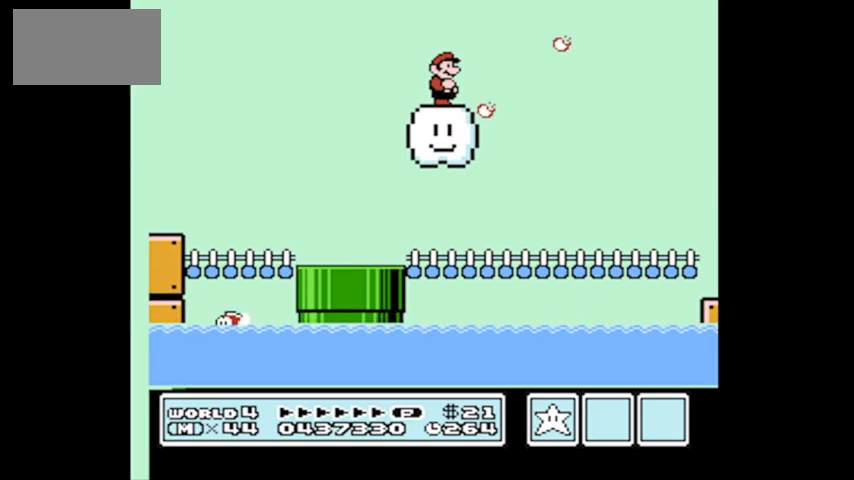
{"buttons": ["B", "DPAD_RIGHT"], "events": []}
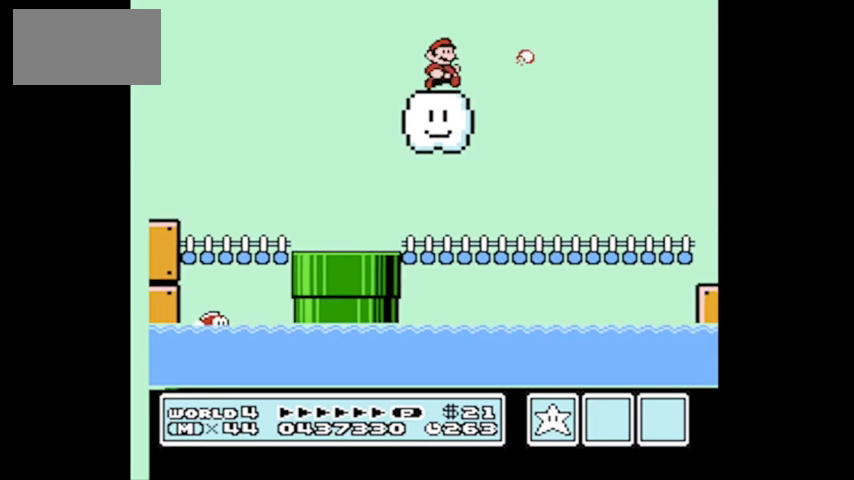
{"buttons": ["B", "DPAD_RIGHT"], "events": [[66, "DPAD_RIGHT", "up"], [467, "DPAD_RIGHT", "down"]]}
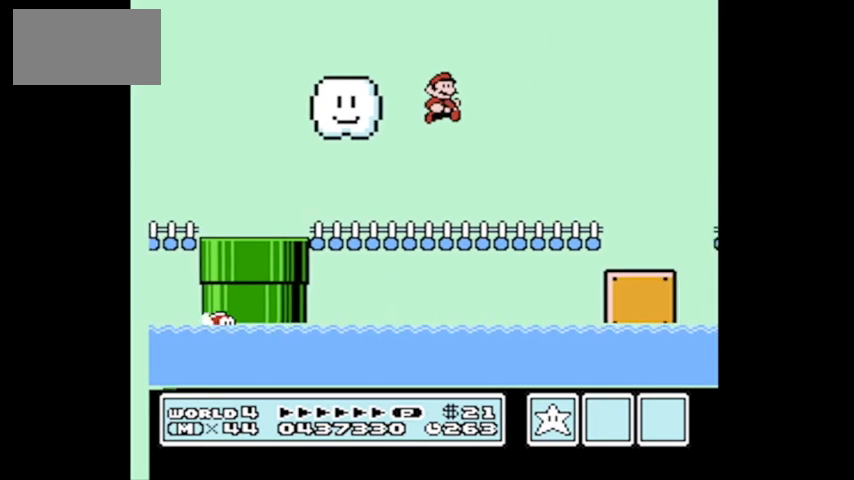
{"buttons": ["A", "DPAD_LEFT"], "events": [[134, "A", "down"], [300, "DPAD_LEFT", "down"], [300, "DPAD_RIGHT", "up"], [434, "B", "up"]]}
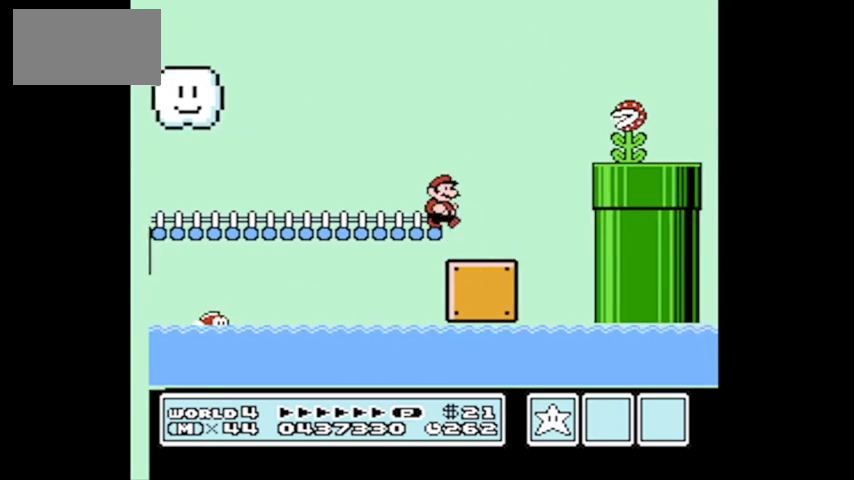
{"buttons": ["A", "DPAD_UP", "DPAD_LEFT"], "events": [[500, "DPAD_UP", "down"]]}
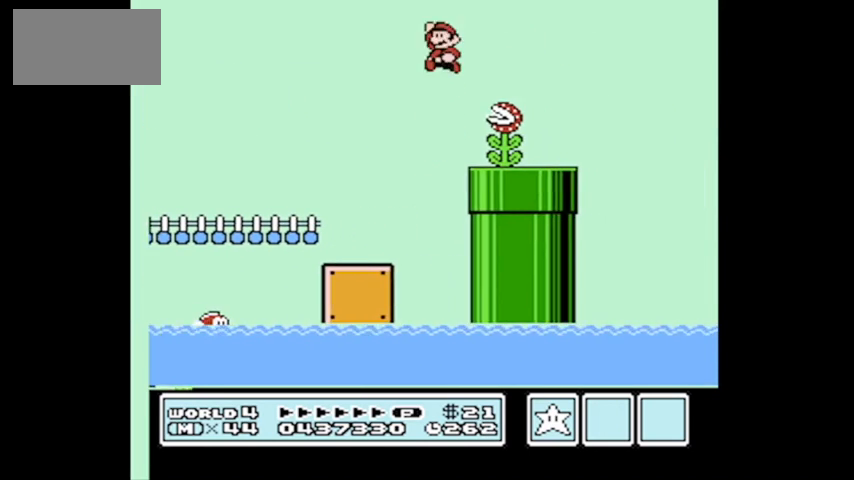
{"buttons": ["A", "DPAD_UP", "DPAD_LEFT"], "events": [[134, "A", "up"], [467, "A", "down"]]}
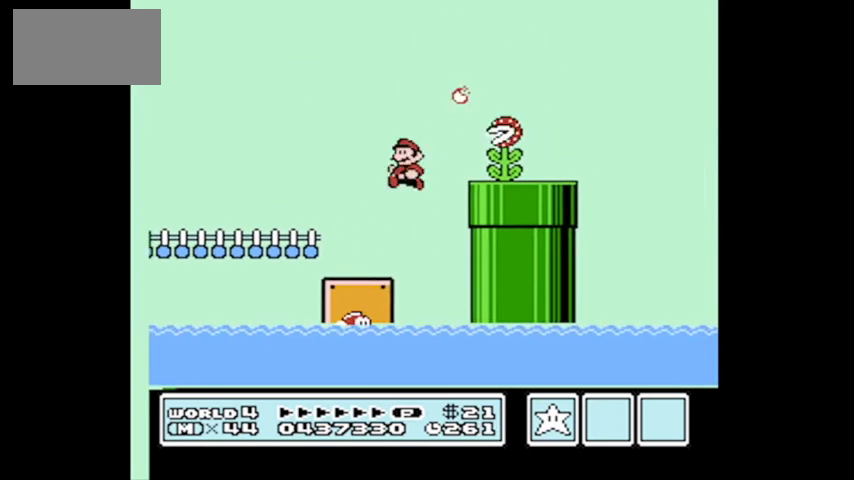
{"buttons": ["B", "DPAD_RIGHT"], "events": [[33, "DPAD_UP", "up"], [267, "A", "up"], [367, "B", "down"], [367, "DPAD_UP", "down"], [400, "DPAD_LEFT", "up"], [400, "DPAD_UP", "up"], [467, "DPAD_RIGHT", "down"]]}
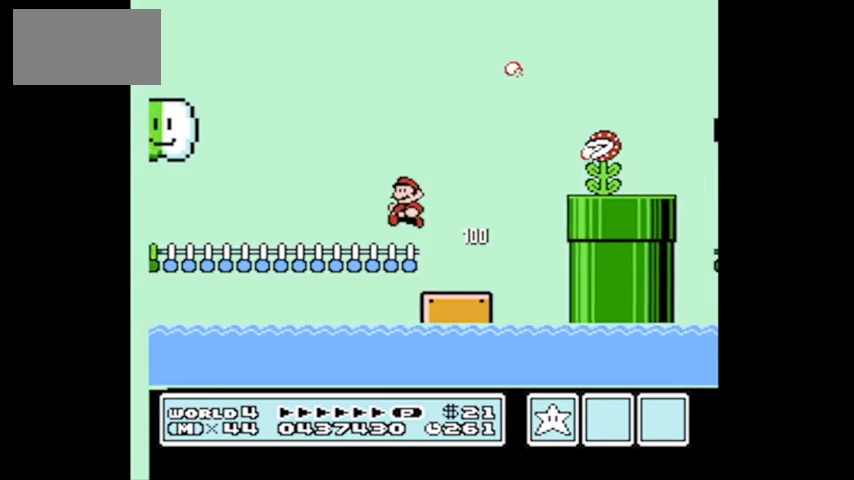
{"buttons": ["B"], "events": [[234, "DPAD_RIGHT", "up"], [334, "DPAD_RIGHT", "down"], [467, "DPAD_RIGHT", "up"]]}
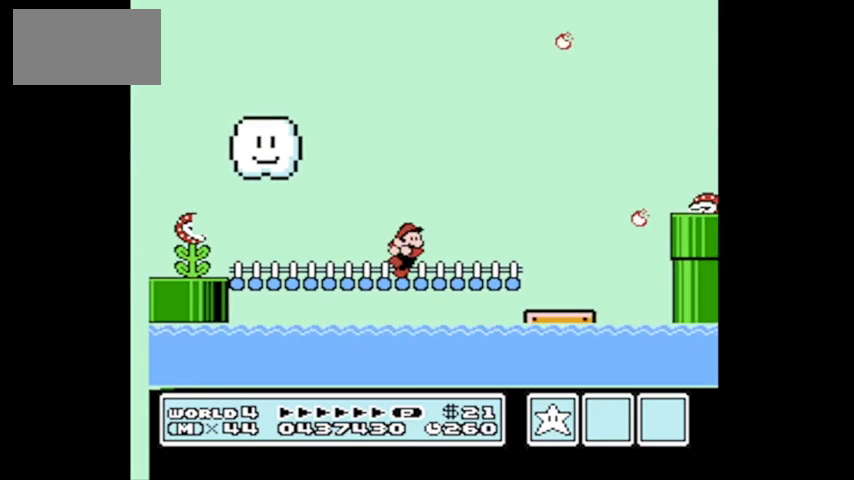
{"buttons": ["B", "DPAD_UP", "DPAD_RIGHT"], "events": [[66, "DPAD_RIGHT", "down"], [133, "DPAD_RIGHT", "up"], [267, "DPAD_RIGHT", "down"], [367, "DPAD_UP", "down"]]}
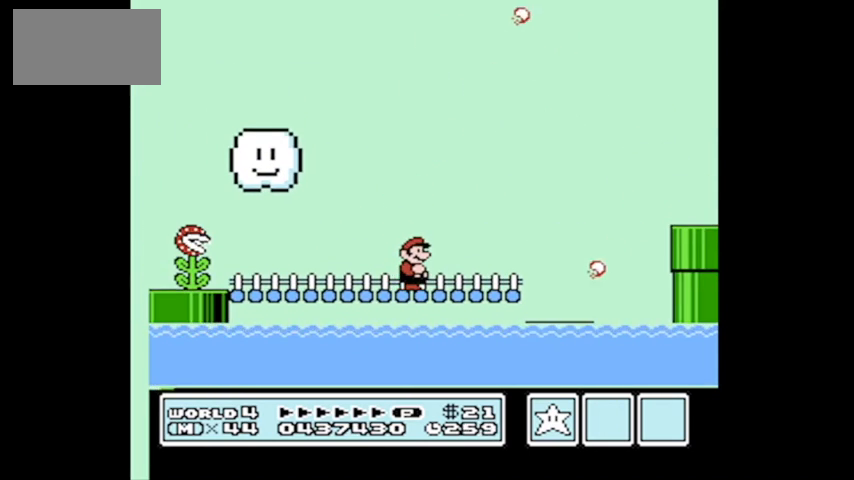
{"buttons": ["A", "B", "DPAD_UP", "DPAD_RIGHT"], "events": [[267, "A", "down"]]}
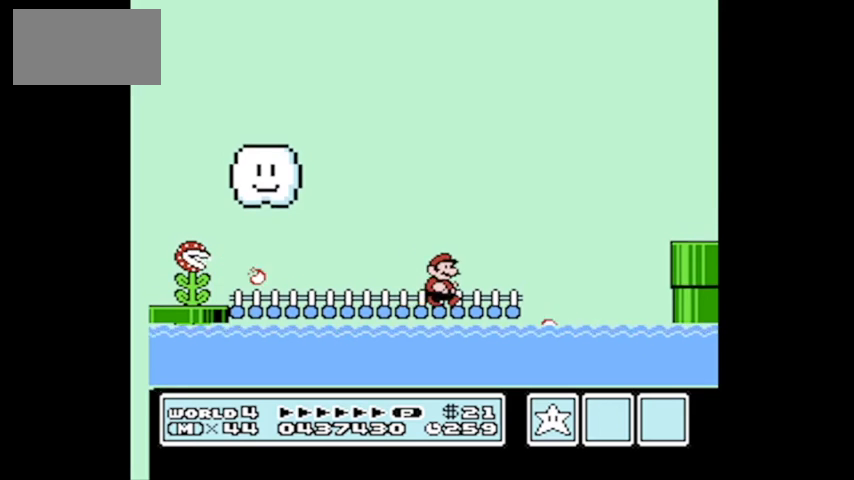
{"buttons": ["DPAD_LEFT"], "events": [[233, "A", "up"], [267, "B", "up"], [267, "DPAD_UP", "up"], [333, "DPAD_RIGHT", "up"], [400, "DPAD_LEFT", "down"]]}
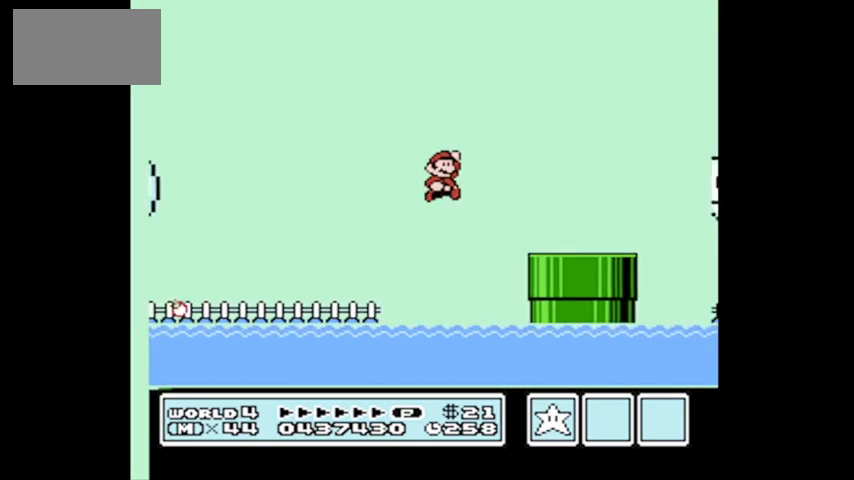
{"buttons": [], "events": [[501, "DPAD_LEFT", "up"]]}
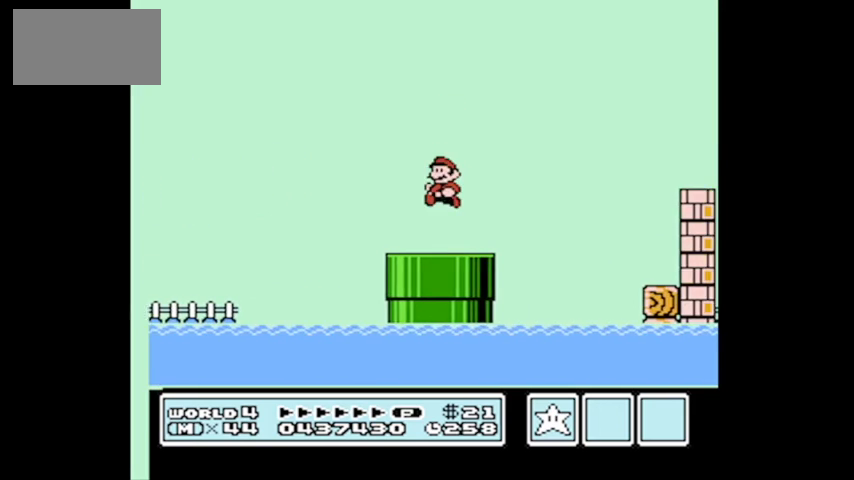
{"buttons": ["B", "DPAD_RIGHT"], "events": [[66, "DPAD_DOWN", "down"], [300, "DPAD_DOWN", "up"], [333, "B", "down"], [433, "DPAD_RIGHT", "down"]]}
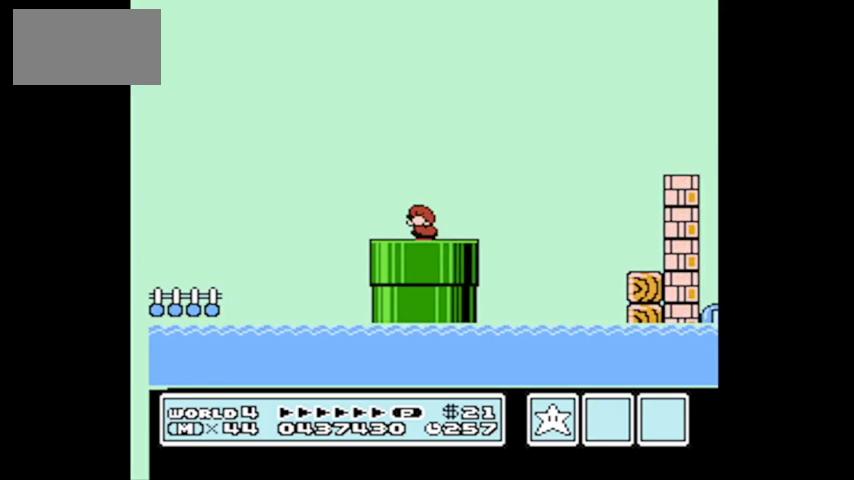
{"buttons": ["A", "B", "DPAD_UP", "DPAD_RIGHT"], "events": [[67, "DPAD_UP", "down"], [234, "A", "down"]]}
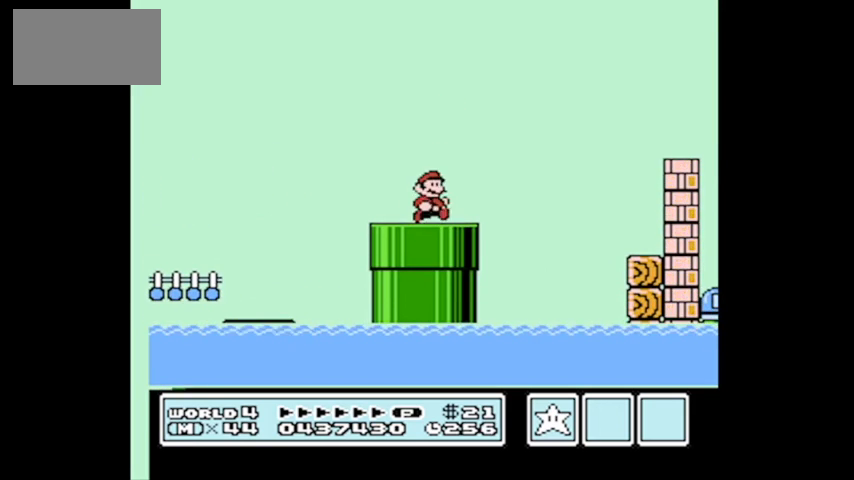
{"buttons": ["A", "B", "DPAD_LEFT"], "events": [[400, "DPAD_UP", "up"], [467, "DPAD_LEFT", "down"], [467, "DPAD_RIGHT", "up"], [467, "DPAD_UP", "down"], [500, "DPAD_UP", "up"]]}
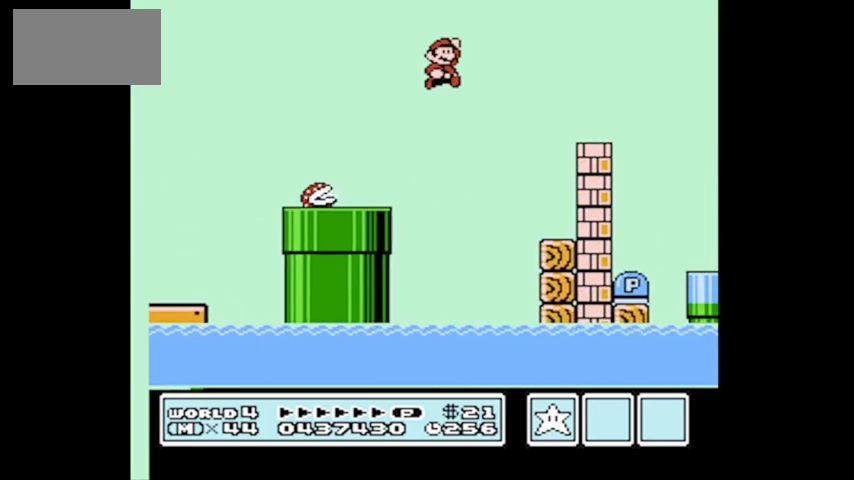
{"buttons": [], "events": [[34, "A", "up"], [34, "B", "up"], [367, "DPAD_LEFT", "up"]]}
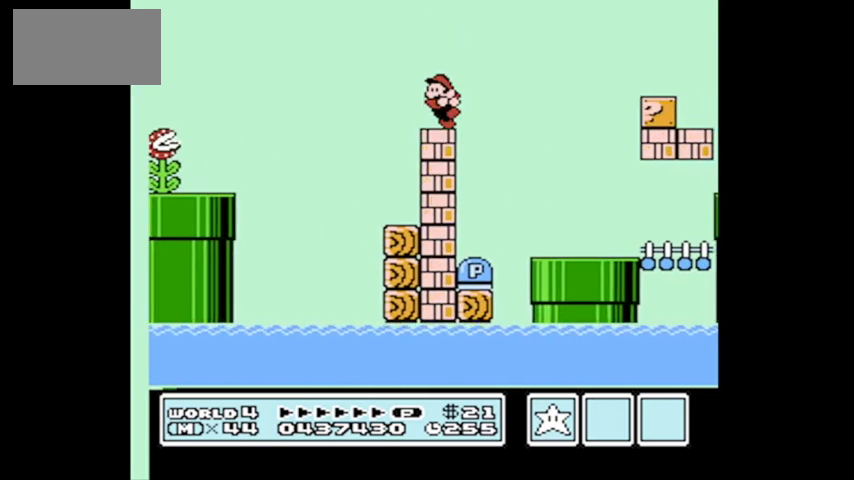
{"buttons": ["DPAD_LEFT"], "events": [[33, "DPAD_RIGHT", "down"], [100, "A", "down"], [100, "DPAD_RIGHT", "up"], [200, "DPAD_RIGHT", "down"], [233, "A", "up"], [333, "DPAD_RIGHT", "up"], [500, "DPAD_LEFT", "down"]]}
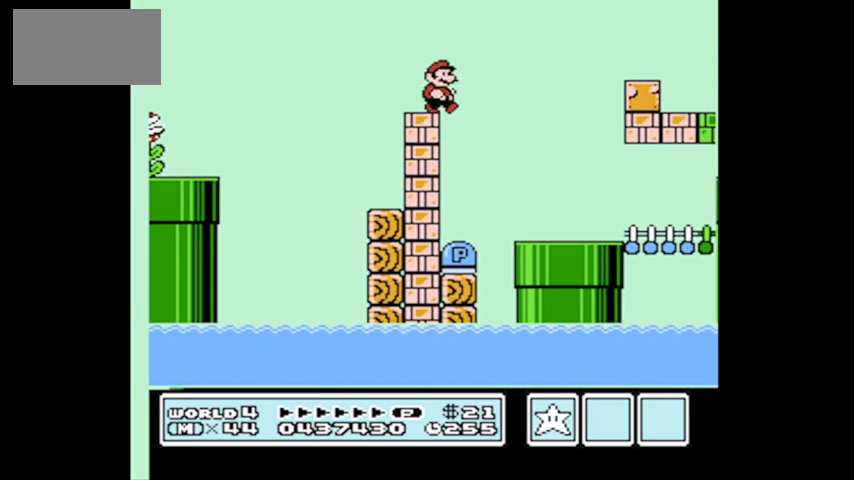
{"buttons": [], "events": [[67, "DPAD_LEFT", "up"], [200, "DPAD_LEFT", "down"], [434, "DPAD_LEFT", "up"]]}
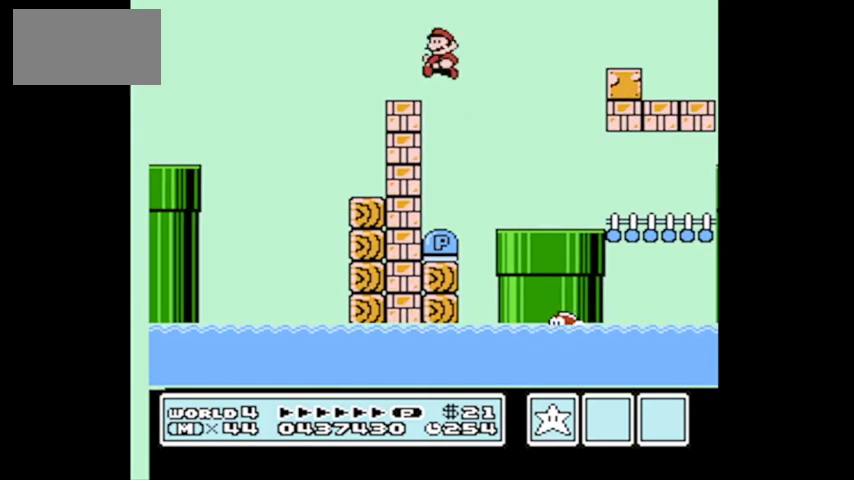
{"buttons": ["A", "B", "DPAD_RIGHT"], "events": [[66, "DPAD_RIGHT", "down"], [200, "DPAD_RIGHT", "up"], [433, "B", "down"], [467, "DPAD_RIGHT", "down"], [500, "A", "down"]]}
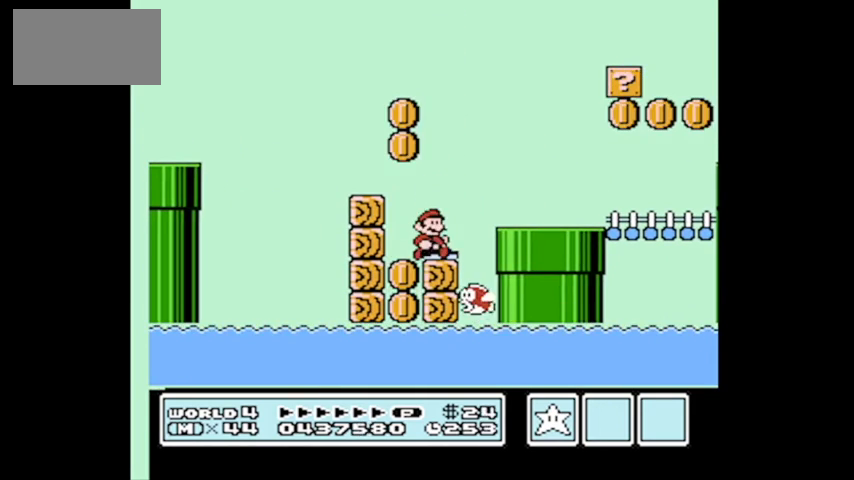
{"buttons": ["DPAD_RIGHT"], "events": [[300, "A", "up"], [334, "B", "up"]]}
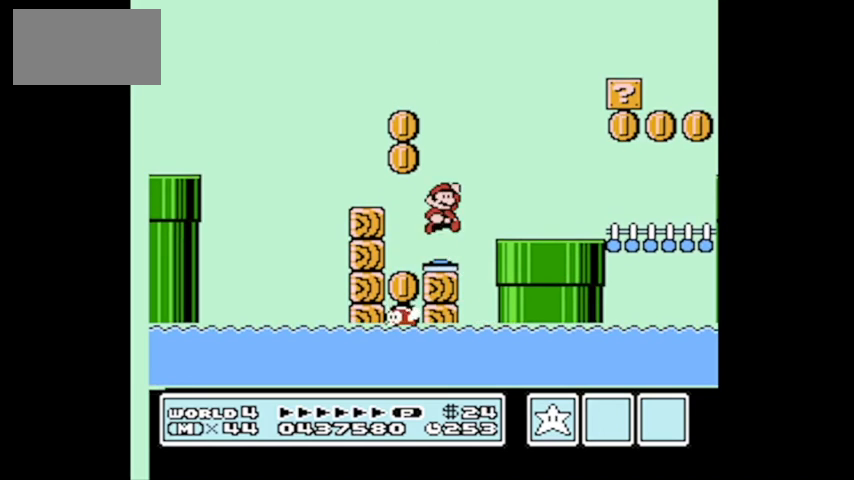
{"buttons": ["A", "DPAD_RIGHT"], "events": [[200, "DPAD_RIGHT", "up"], [267, "DPAD_LEFT", "down"], [400, "DPAD_LEFT", "up"], [400, "DPAD_RIGHT", "down"], [467, "A", "down"]]}
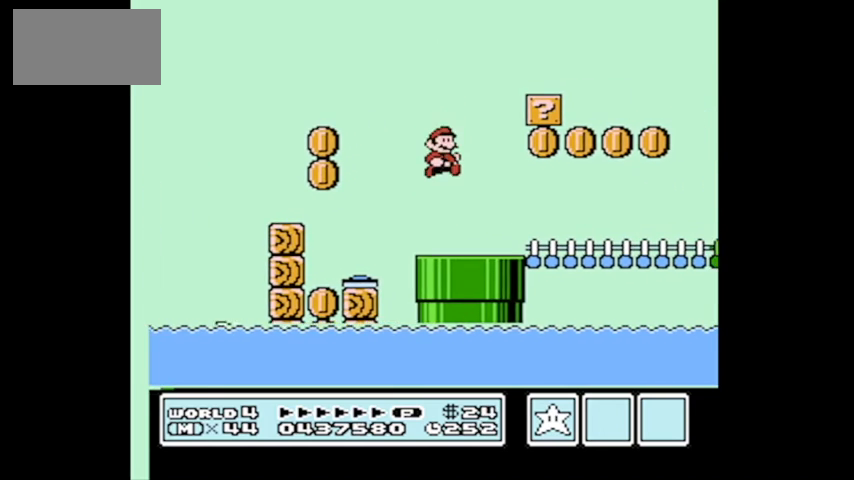
{"buttons": ["DPAD_RIGHT"], "events": [[134, "DPAD_UP", "down"], [200, "DPAD_LEFT", "down"], [200, "DPAD_RIGHT", "up"], [200, "DPAD_UP", "up"], [334, "DPAD_LEFT", "up"], [334, "DPAD_RIGHT", "down"], [401, "A", "up"]]}
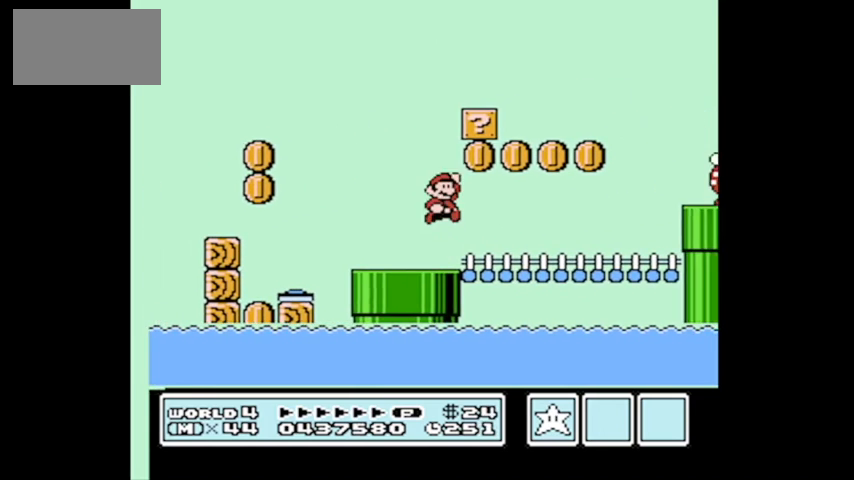
{"buttons": ["DPAD_RIGHT"], "events": [[133, "A", "down"], [133, "DPAD_RIGHT", "up"], [233, "DPAD_RIGHT", "down"], [433, "A", "up"]]}
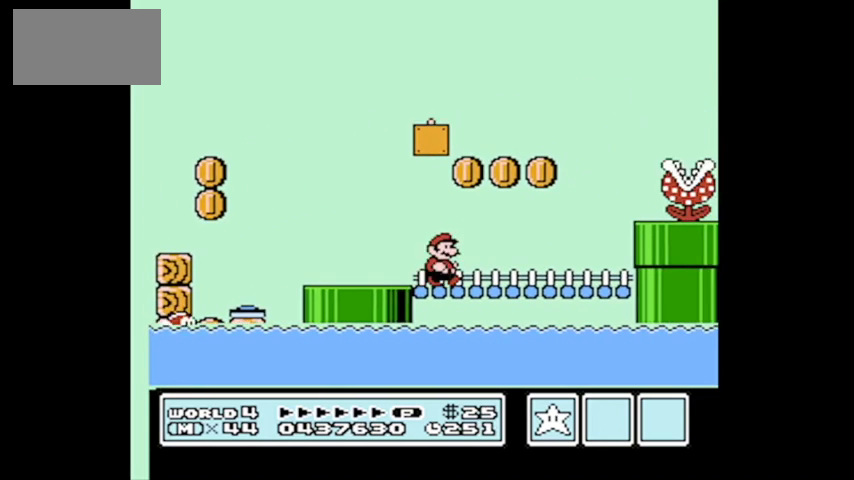
{"buttons": ["DPAD_LEFT"], "events": [[100, "DPAD_DOWN", "down"], [134, "DPAD_DOWN", "up"], [134, "DPAD_LEFT", "down"], [134, "DPAD_RIGHT", "up"], [234, "B", "down"], [434, "B", "up"]]}
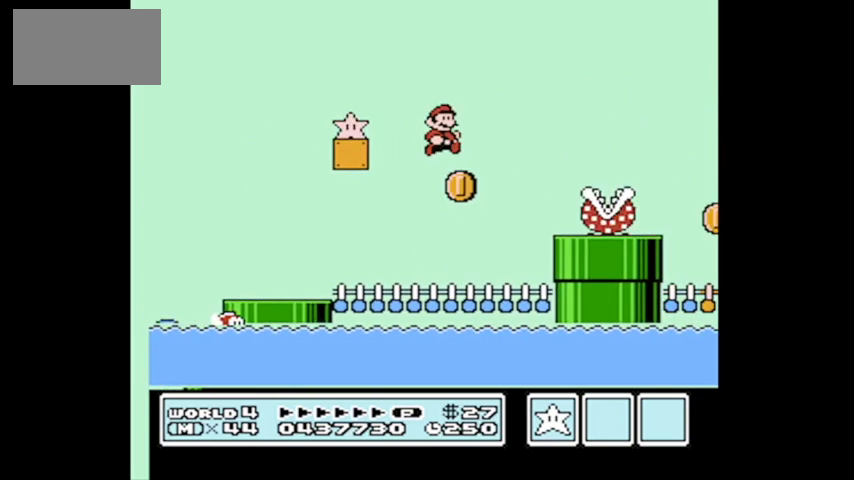
{"buttons": ["A", "DPAD_UP", "DPAD_RIGHT"], "events": [[66, "DPAD_LEFT", "up"], [166, "A", "down"], [300, "DPAD_RIGHT", "down"], [433, "DPAD_UP", "down"]]}